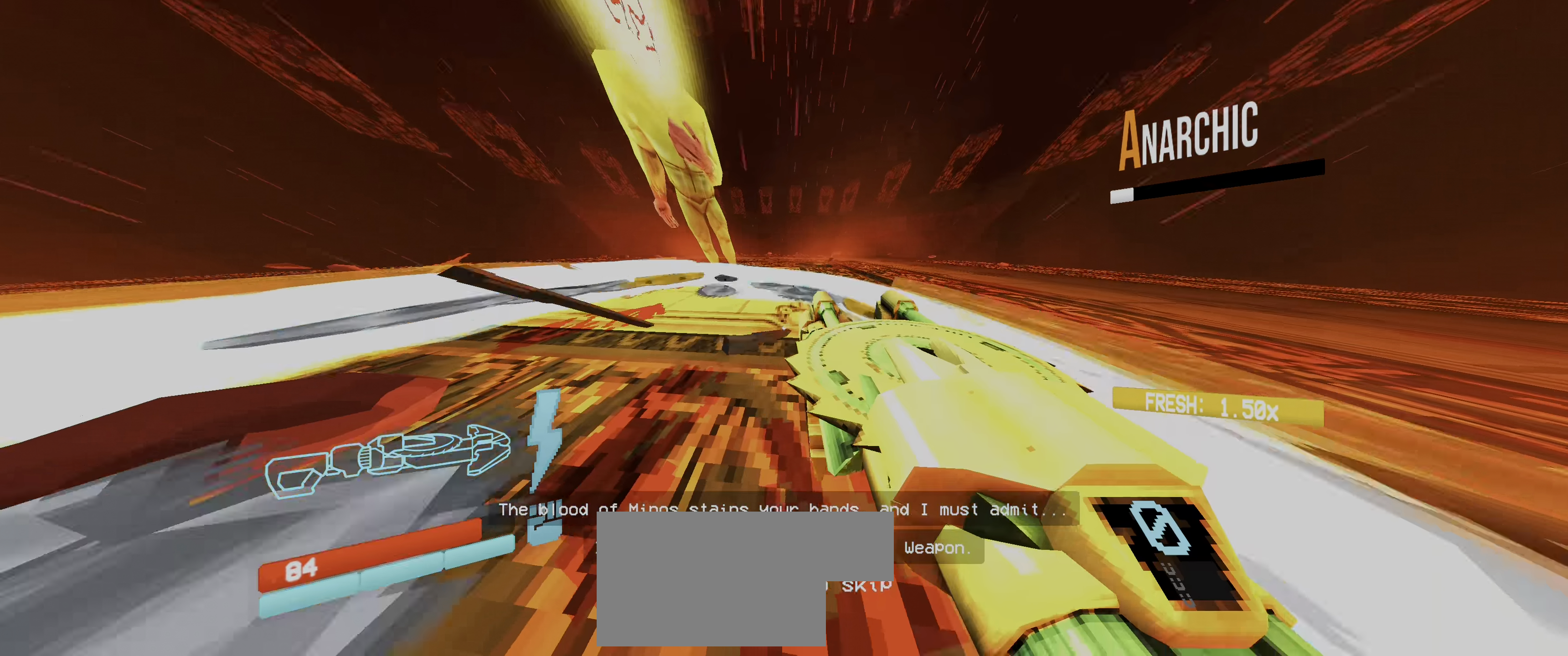
Gameplay with keyboard and mouse; each line is a JSON object with the keys and mouse buttons held at the frame after it. "events" lists presses ("down") and releases ("up") of "1", "2", "3", "4", "5", "a", "alt", "b", "c", "ctrl", "d", "e", "f", "g", "q", "r", "s", "shift", "space", "t", "tab", "v", "w", "x", "z", "mouse_left", "mouse_wheel", "mouse_right", "mouse_mb4" and "mouse_mb5" between this image and that frame as [ms after this image, input, new state], when the widget could be followed in between. "mouse_left", "mouse_wheel", "mouse_right", "mouse_mb4", "mouse_mb5" = the "left", "wheel", "right", "mb4", "mb5" buttons of the "mouse" list. No other keys are recorded. "wheel" means that the mouse wheel is clicked or scrolled. Not read: mouse_move.
{"keys": [], "mouse": [], "events": [[134, "w", "down"], [200, "space", "down"], [267, "space", "up"], [317, "w", "up"], [400, "ctrl", "down"], [500, "ctrl", "up"]]}
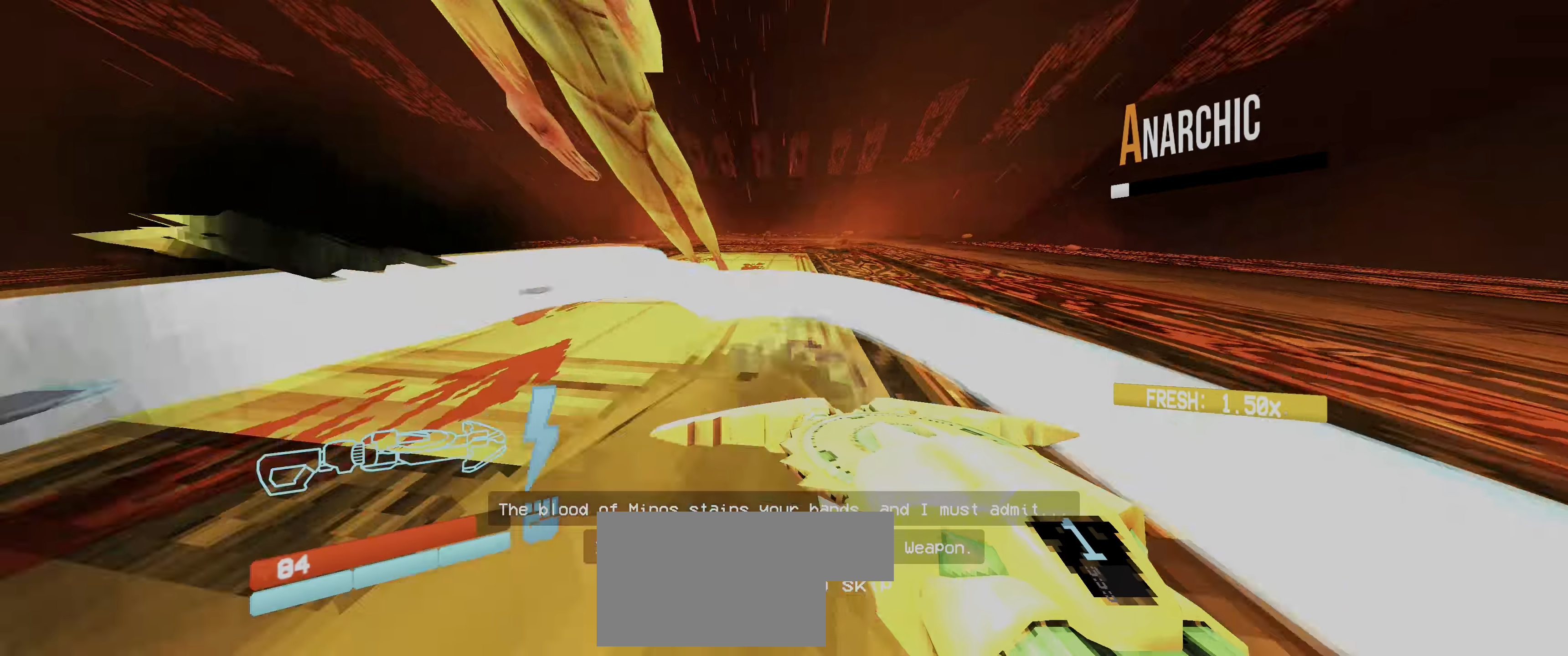
{"keys": ["a", "s"], "mouse": [], "events": [[84, "s", "down"], [317, "mouse_right", "down"], [367, "mouse_right", "up"], [484, "a", "down"]]}
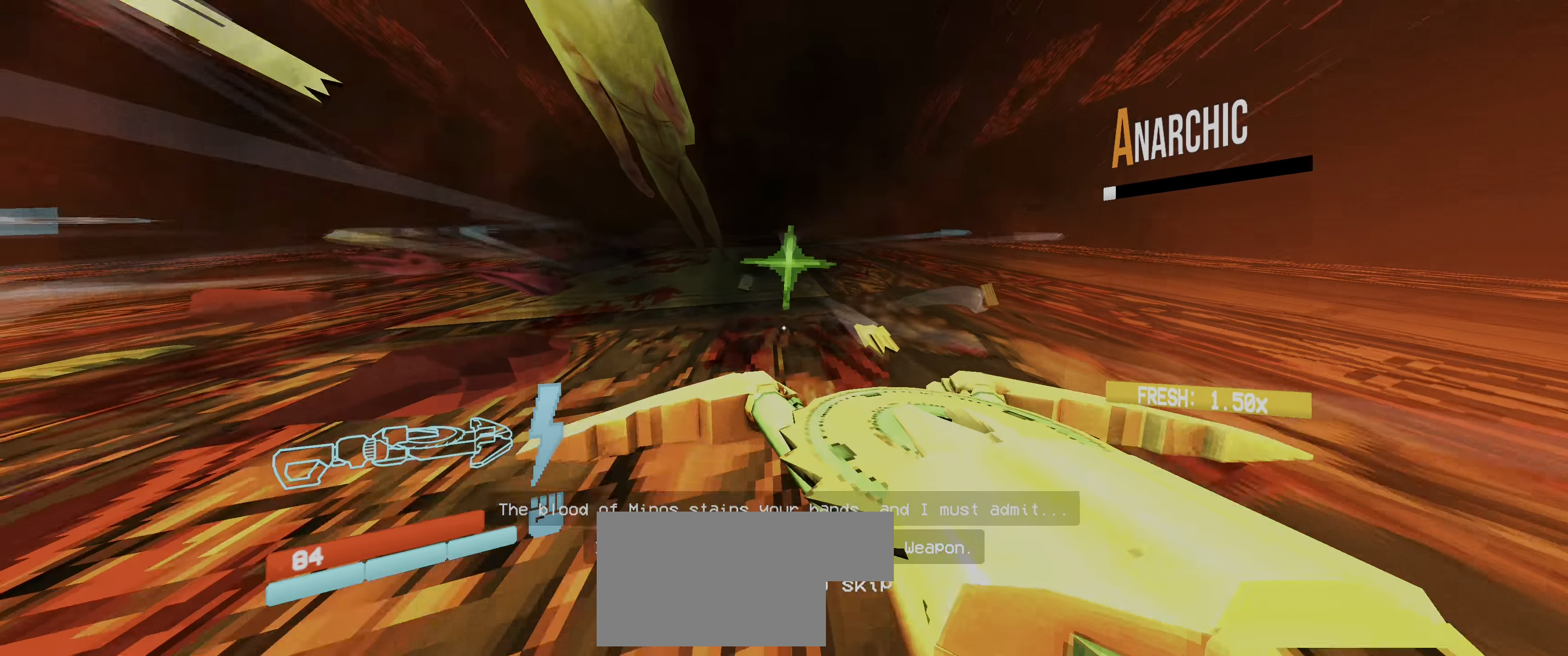
{"keys": ["a", "w"], "mouse": ["right"], "events": [[50, "s", "up"], [300, "w", "down"], [450, "mouse_right", "down"]]}
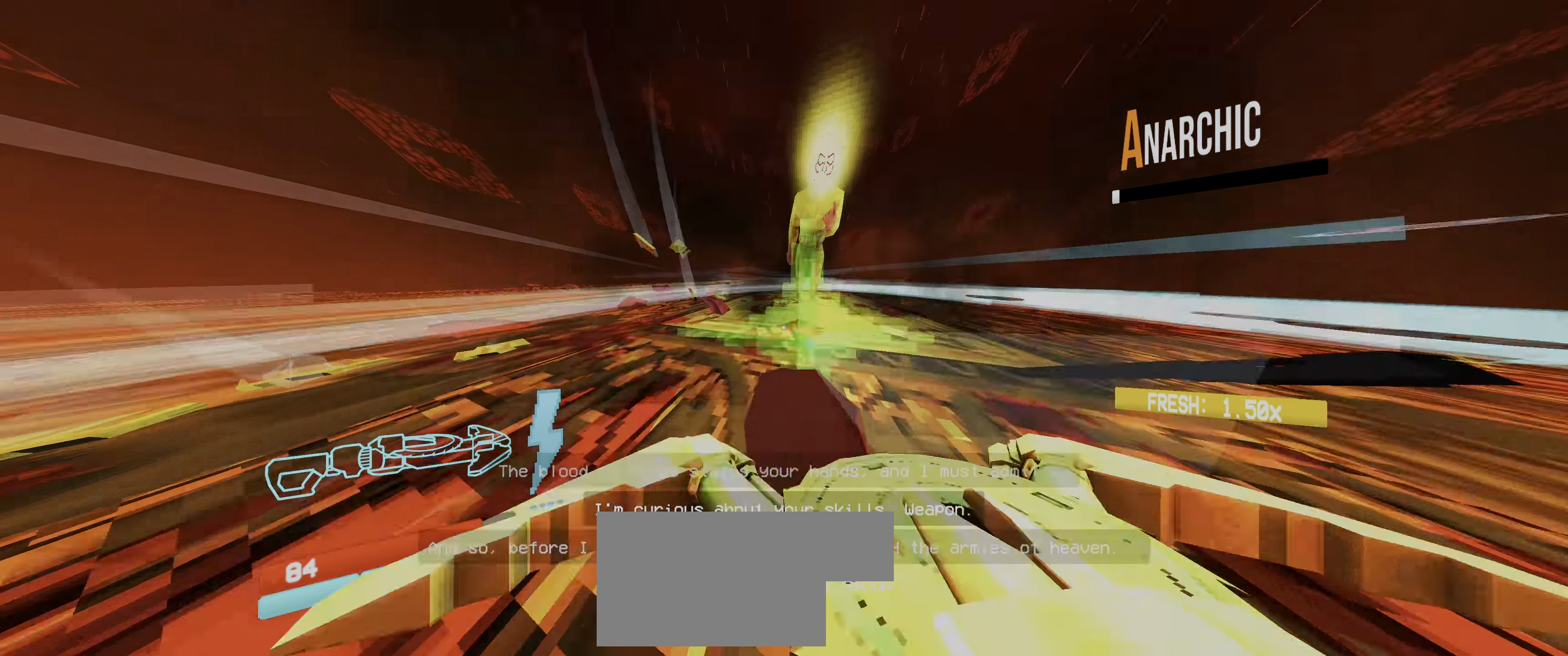
{"keys": ["a"], "mouse": [], "events": [[50, "mouse_right", "up"], [367, "w", "up"], [467, "mouse_right", "down"], [500, "mouse_right", "up"]]}